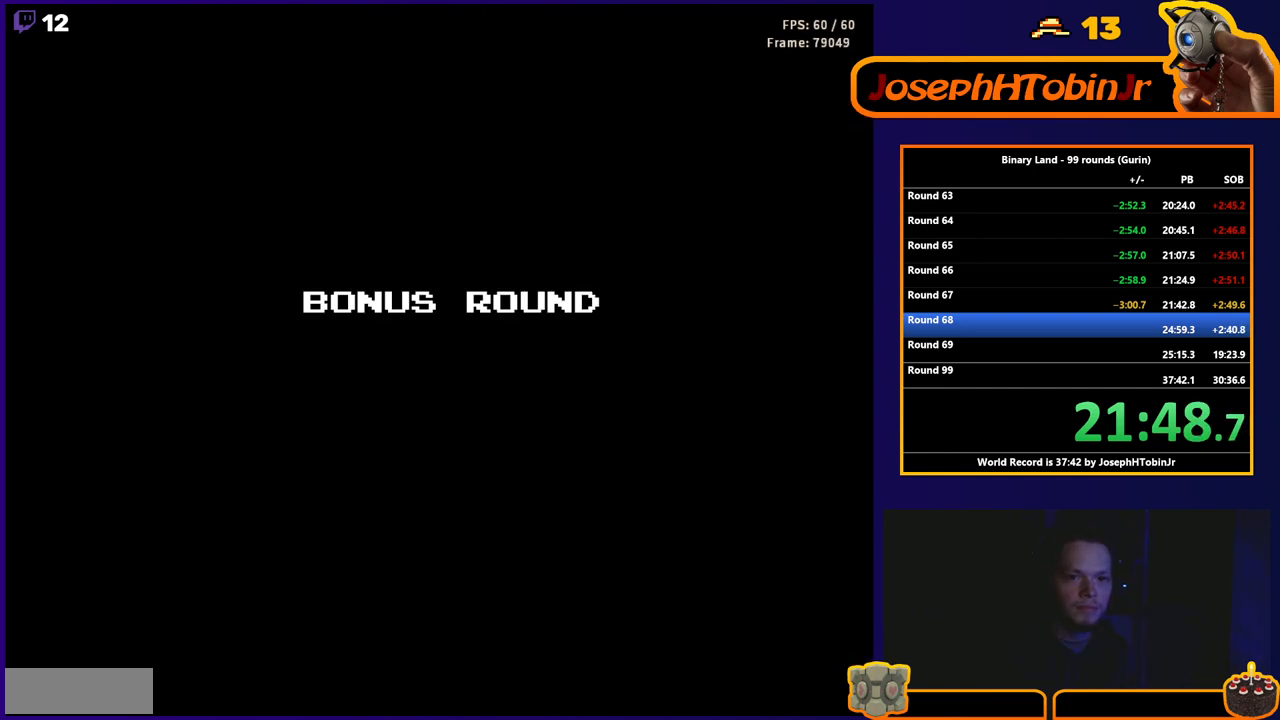
Gameplay with a controller (Nintendo layout); each line is a JSON object with the inputs held at the frame after it. "events" lists button and stick changes between this image and that frame as [ms after this image, input, new state], when the widget could be followed in between. Not read: L3 R3.
{"buttons": ["DPAD_UP"], "events": [[433, "DPAD_UP", "down"]]}
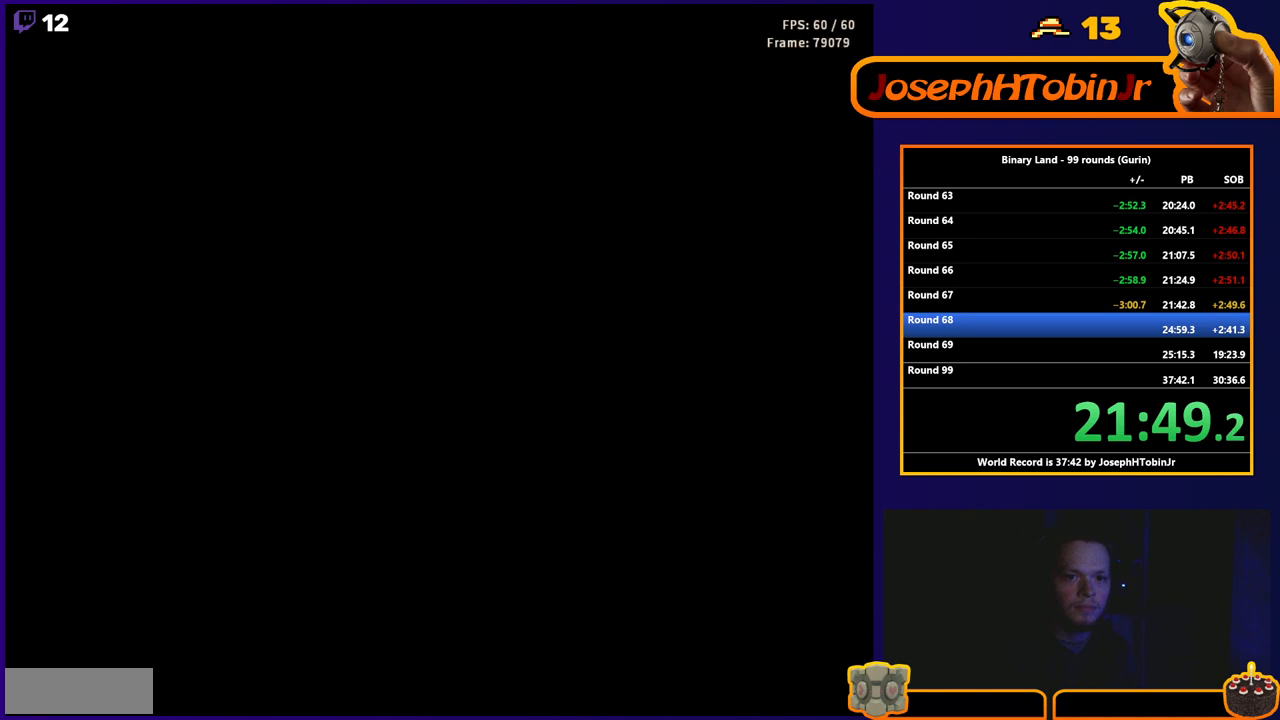
{"buttons": ["DPAD_UP"], "events": []}
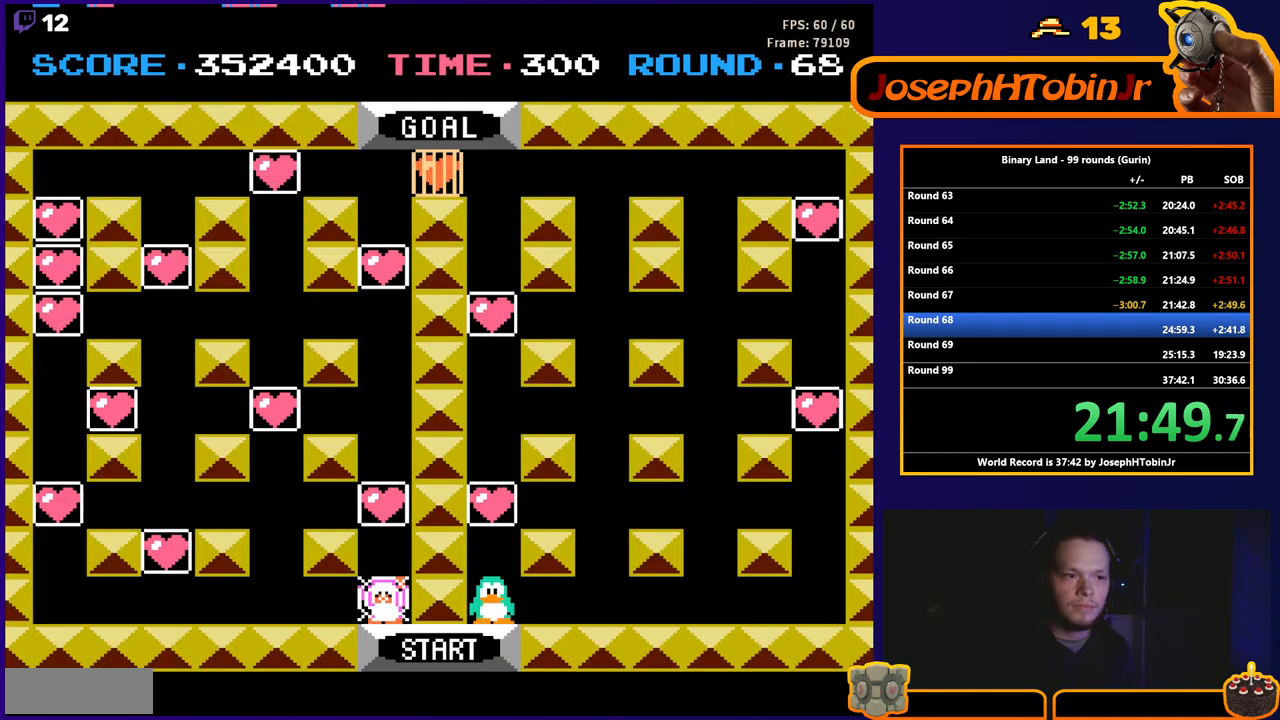
{"buttons": ["DPAD_UP"], "events": []}
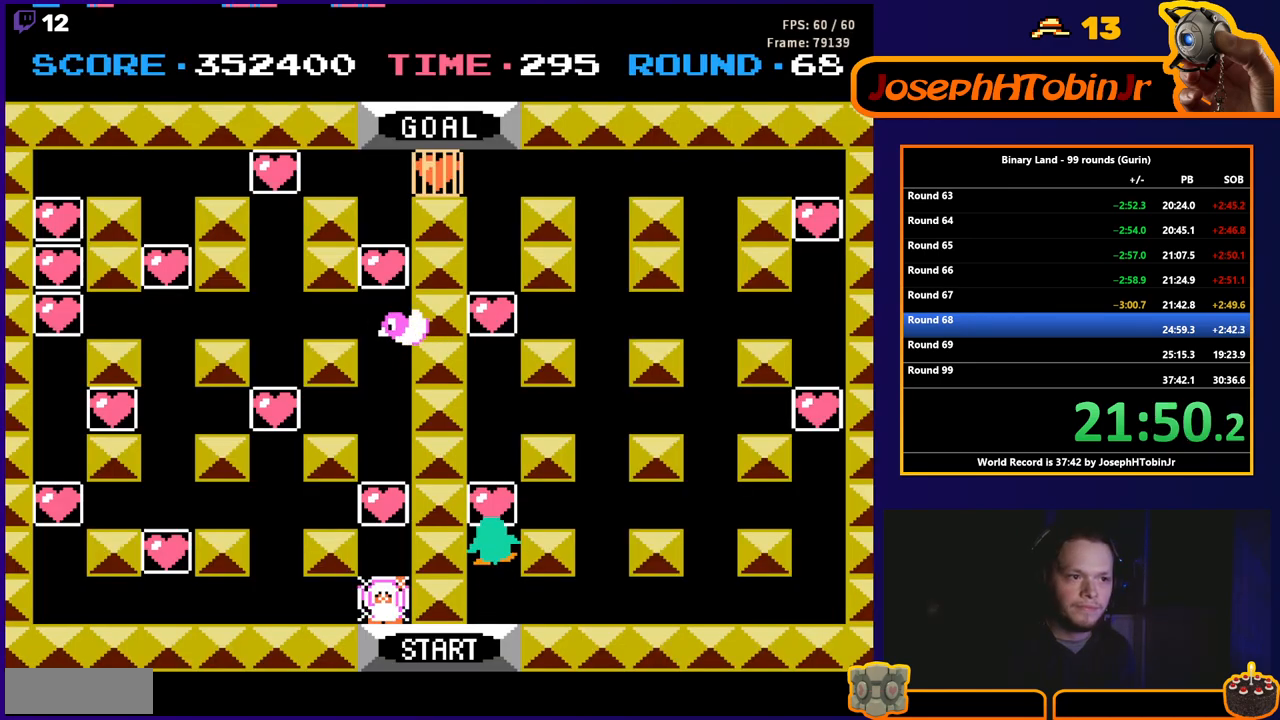
{"buttons": ["DPAD_UP"], "events": []}
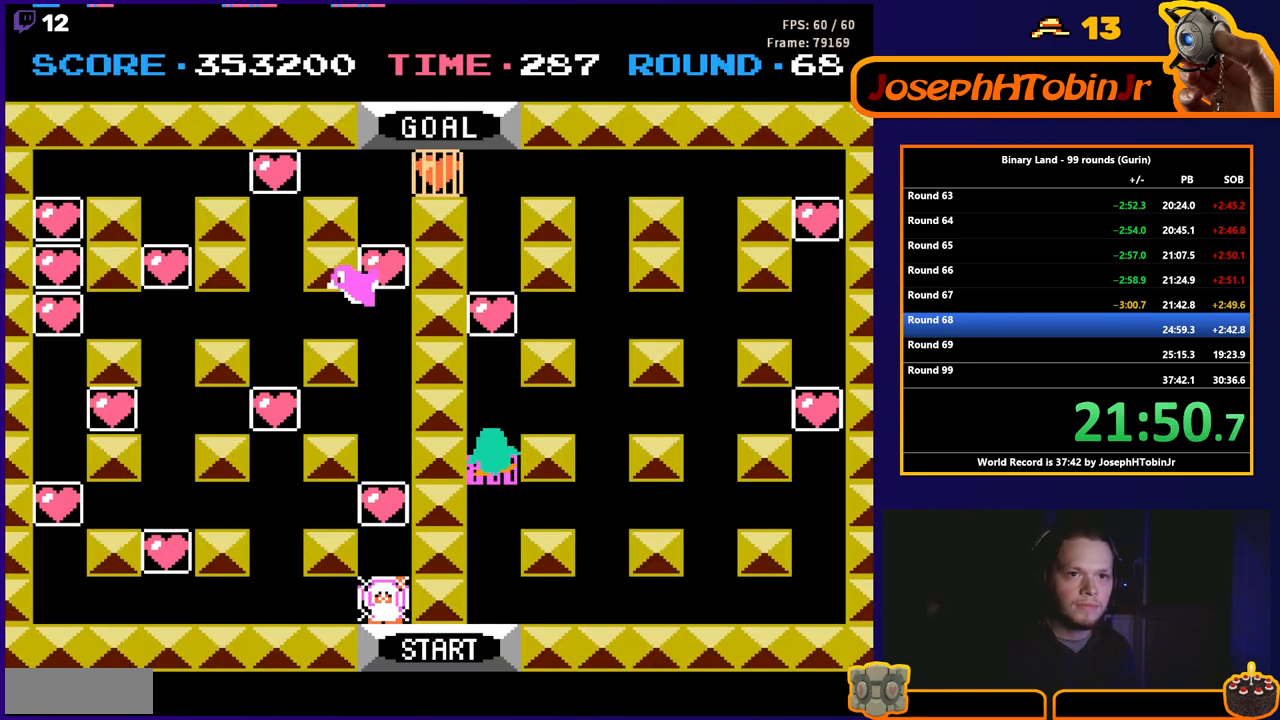
{"buttons": ["DPAD_UP"], "events": []}
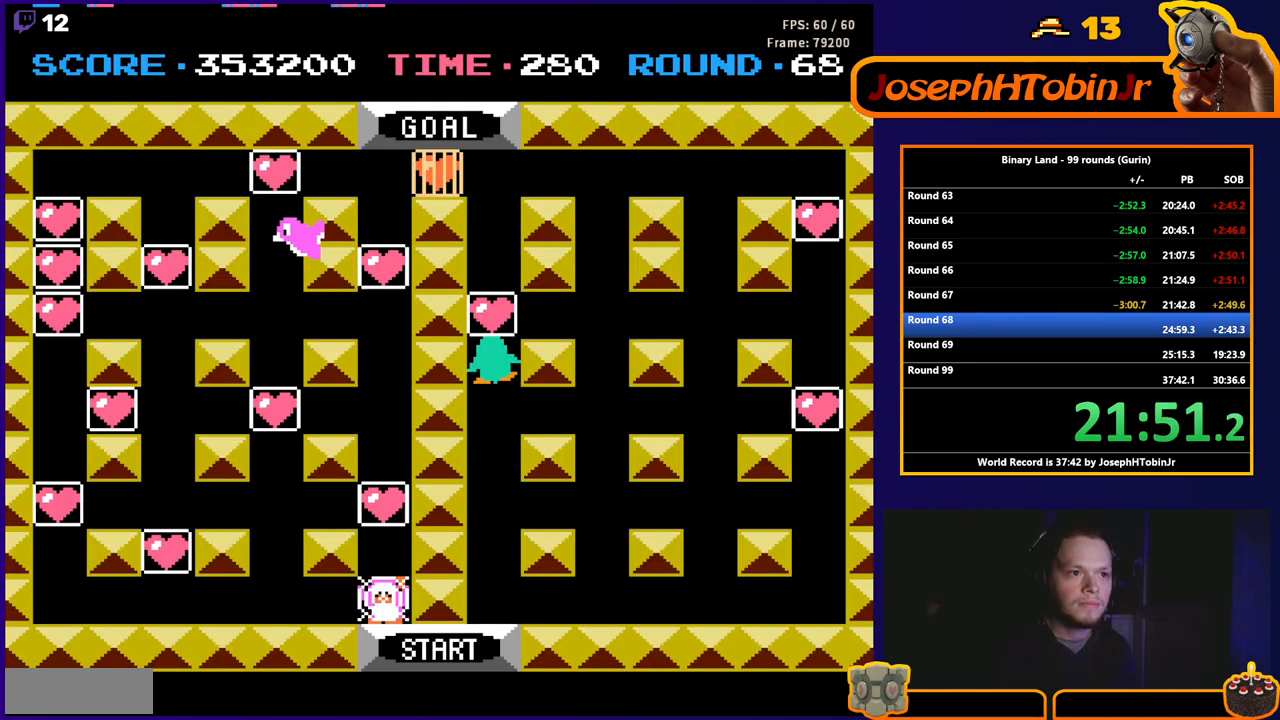
{"buttons": ["DPAD_UP"], "events": []}
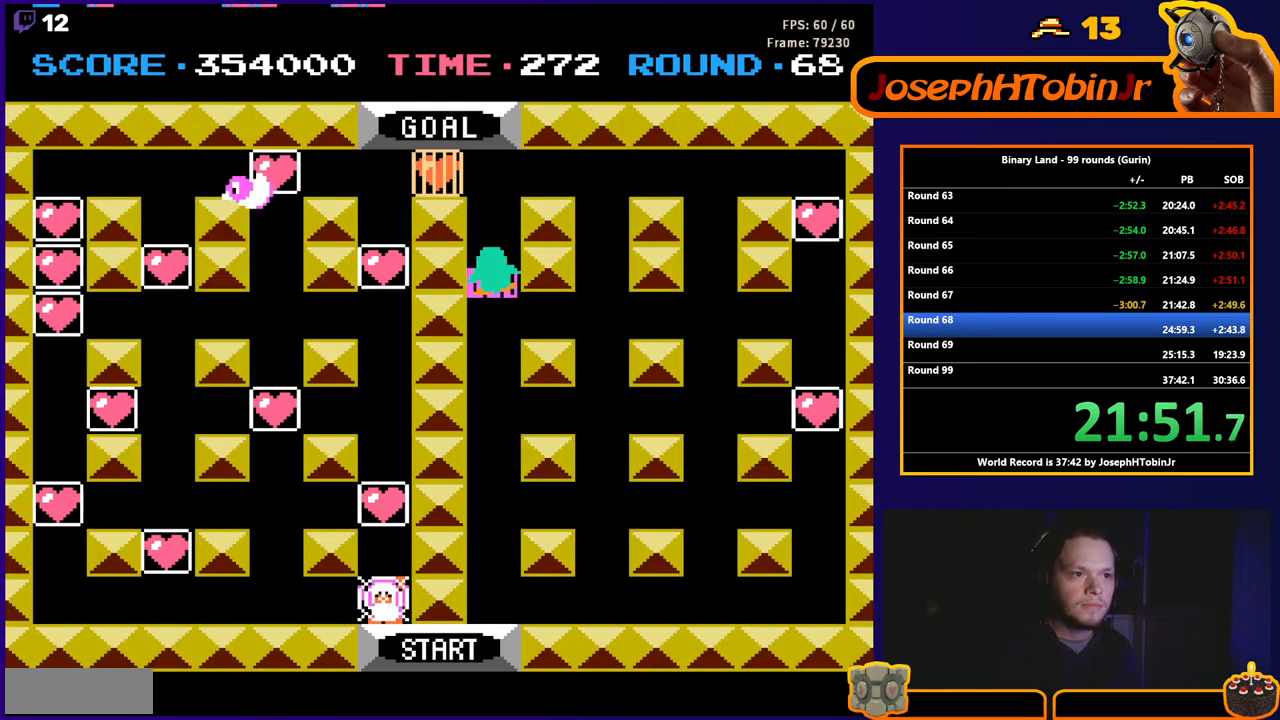
{"buttons": ["DPAD_LEFT"], "events": [[467, "DPAD_LEFT", "down"], [483, "DPAD_UP", "up"]]}
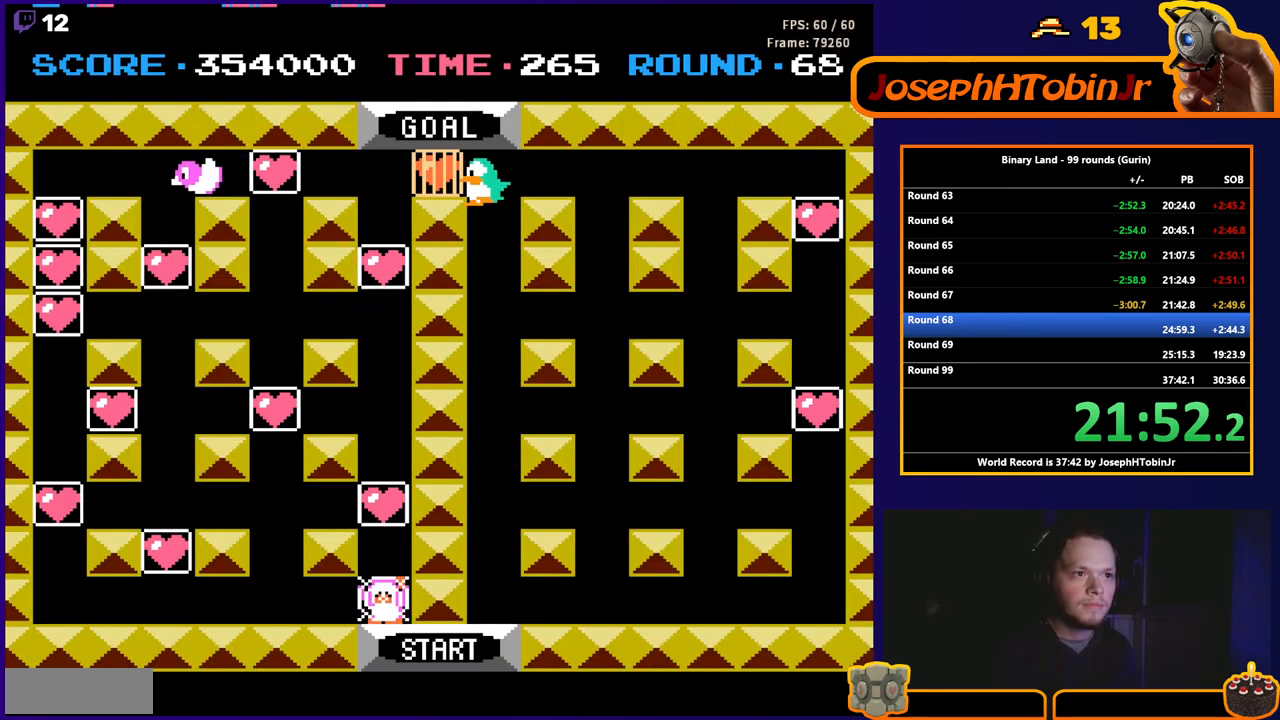
{"buttons": ["DPAD_DOWN"], "events": [[400, "DPAD_DOWN", "down"], [417, "DPAD_LEFT", "up"]]}
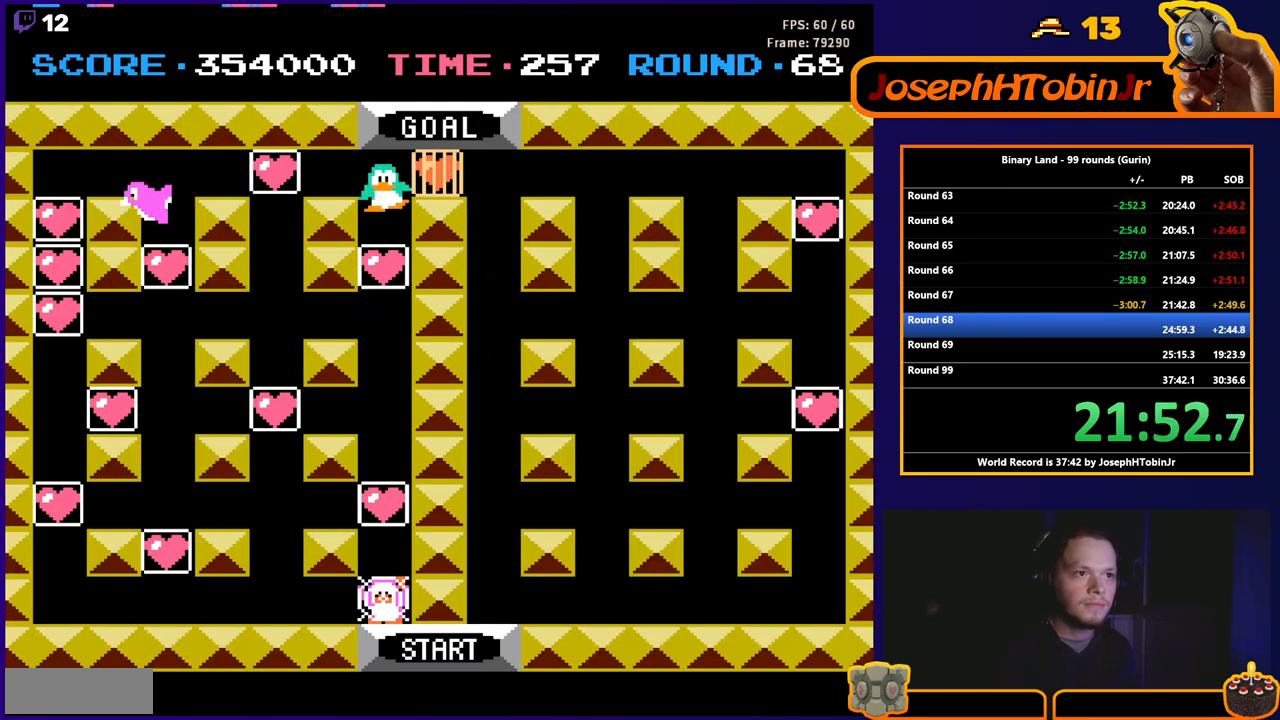
{"buttons": ["DPAD_DOWN"], "events": []}
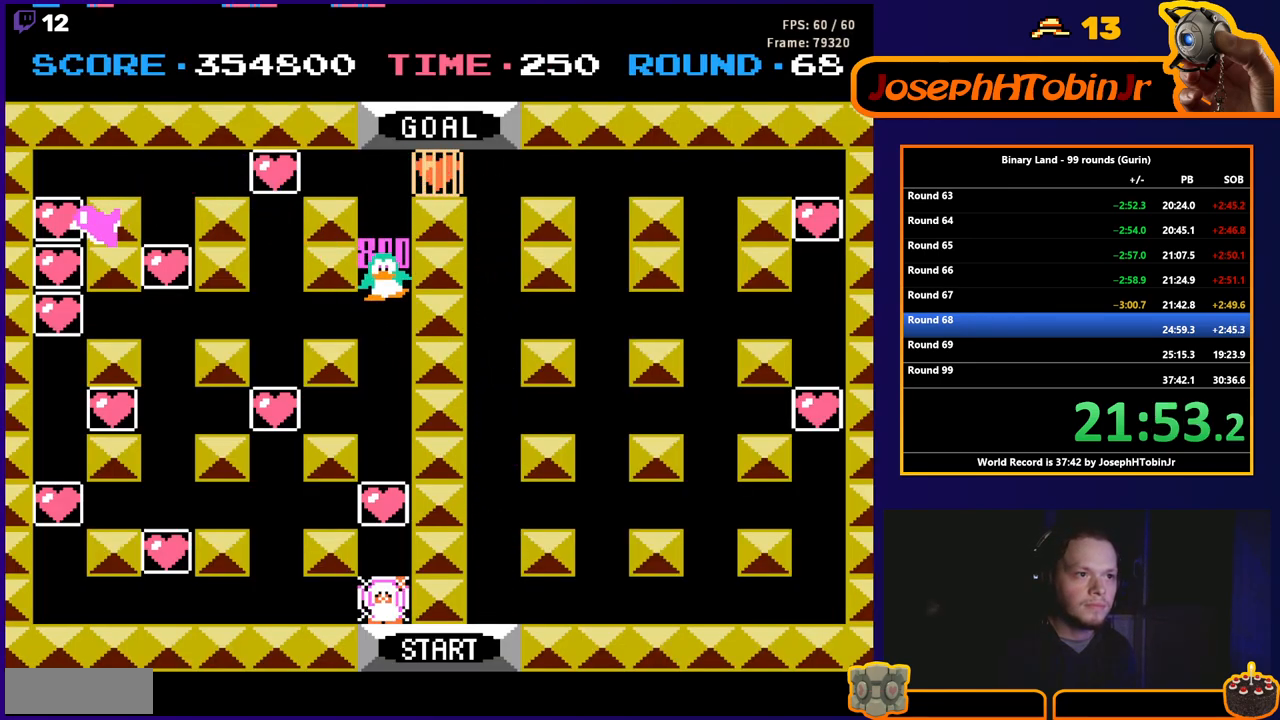
{"buttons": ["DPAD_DOWN"], "events": []}
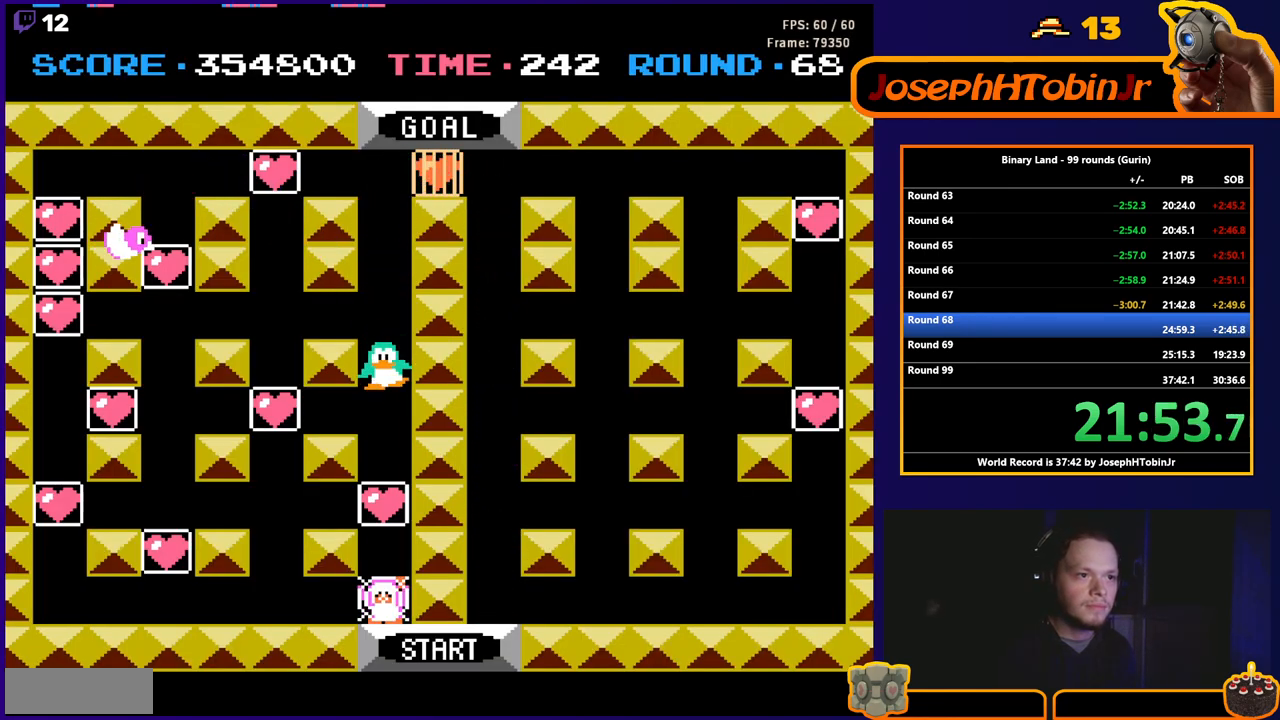
{"buttons": ["DPAD_DOWN"], "events": []}
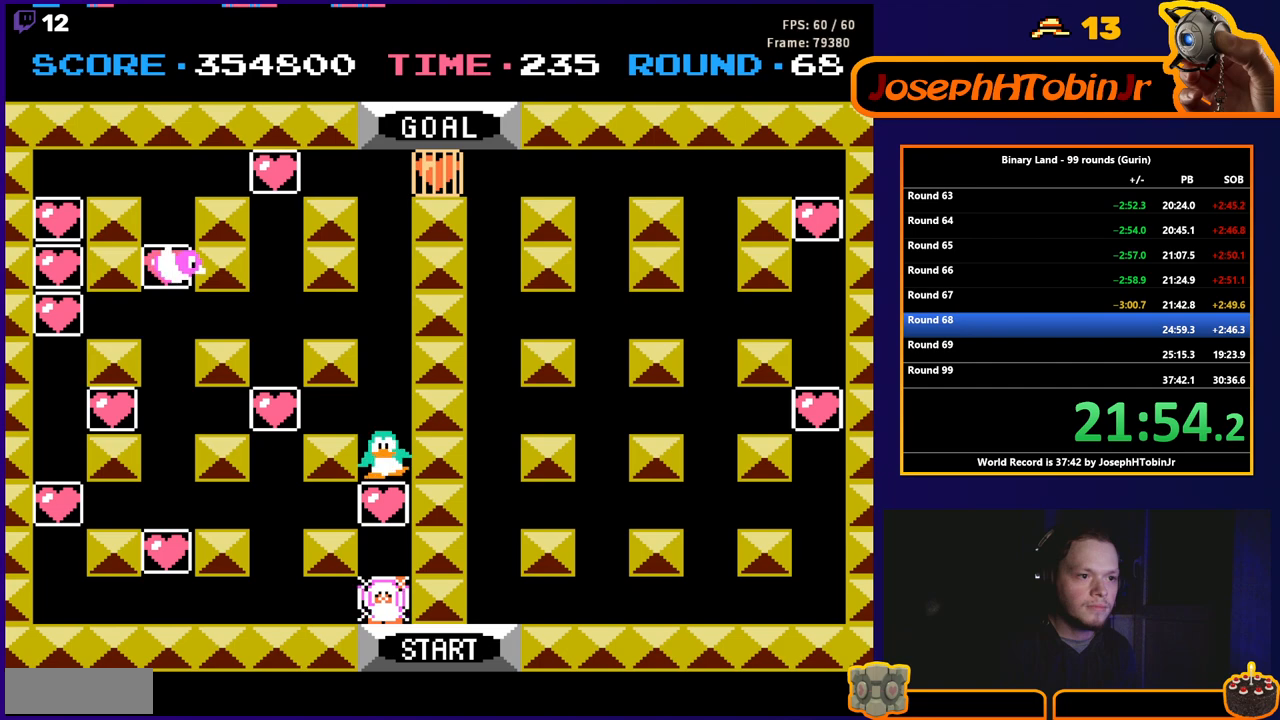
{"buttons": ["DPAD_UP"], "events": [[350, "A", "down"], [367, "DPAD_DOWN", "up"], [383, "DPAD_UP", "down"], [400, "A", "up"]]}
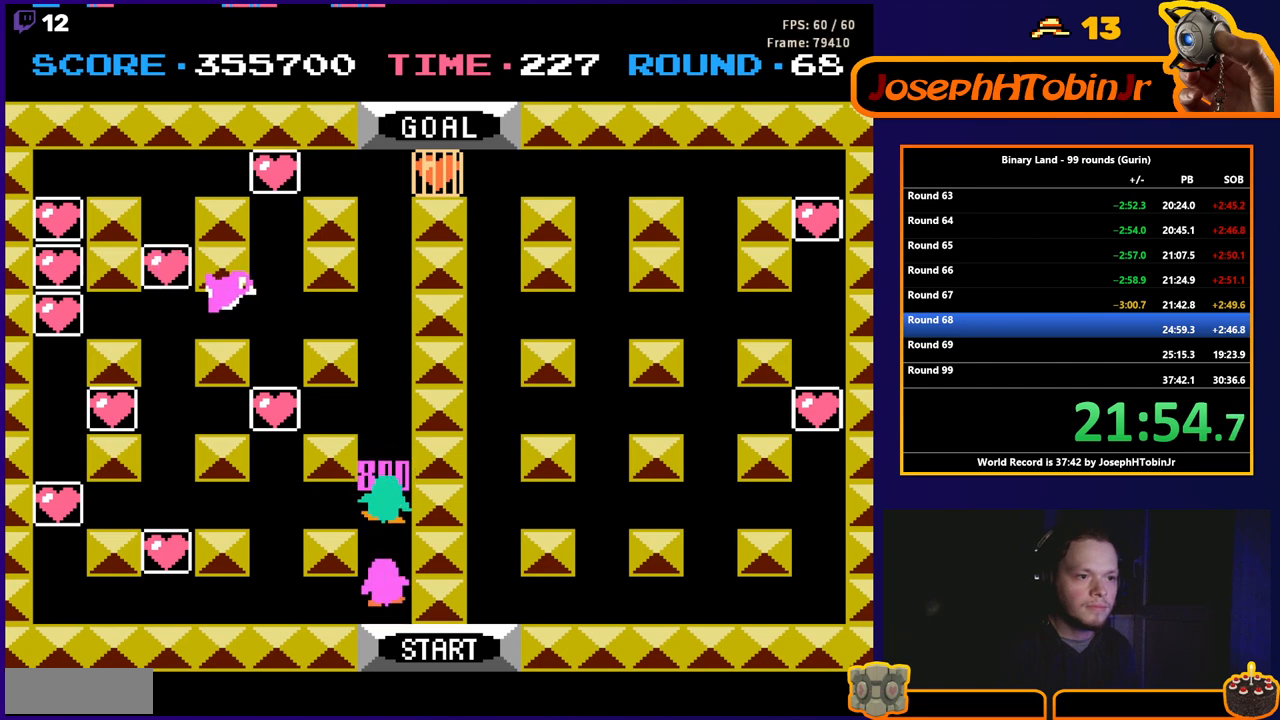
{"buttons": ["DPAD_UP"], "events": []}
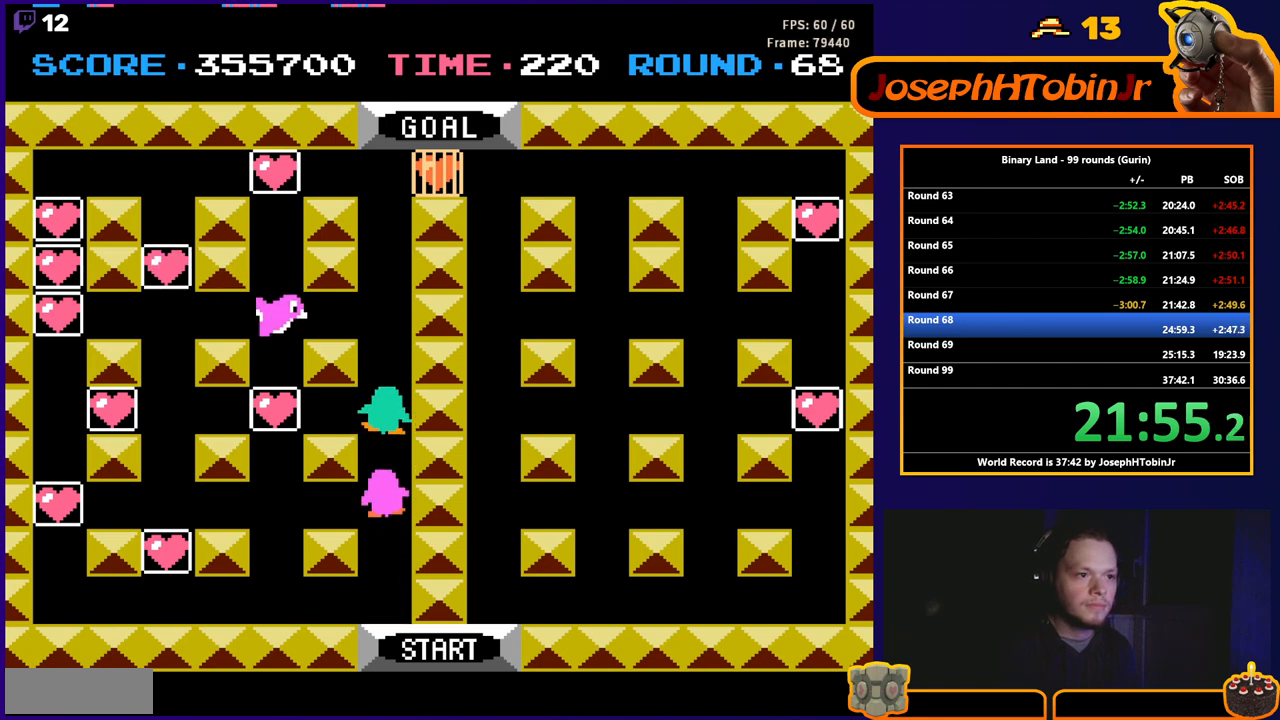
{"buttons": ["DPAD_UP"], "events": []}
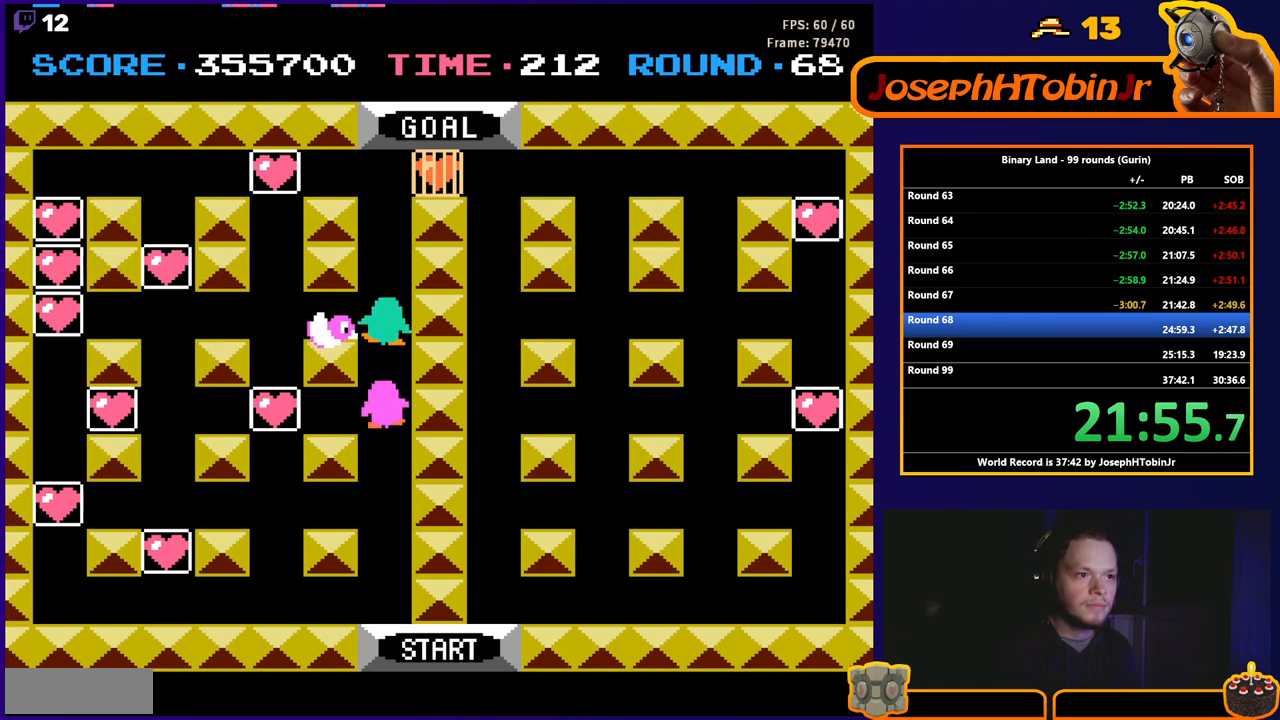
{"buttons": ["DPAD_UP"], "events": []}
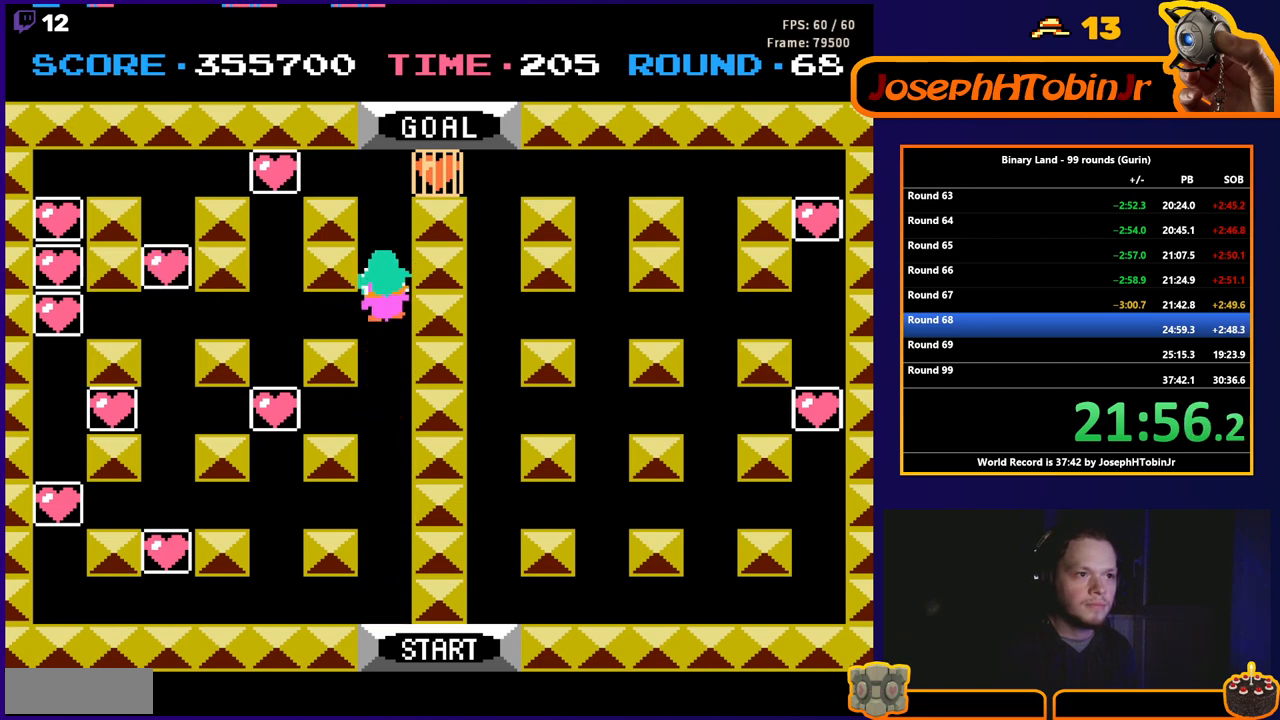
{"buttons": ["DPAD_UP"], "events": []}
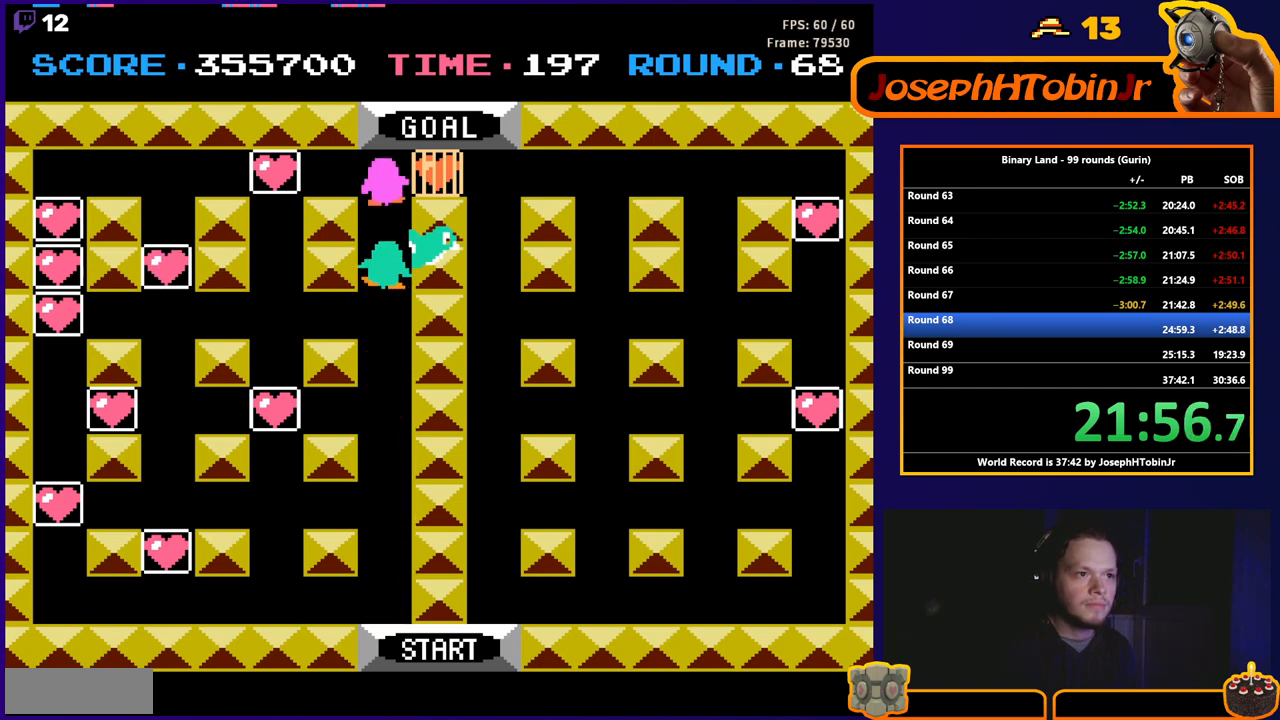
{"buttons": ["DPAD_LEFT"], "events": [[17, "DPAD_LEFT", "down"], [17, "DPAD_UP", "up"]]}
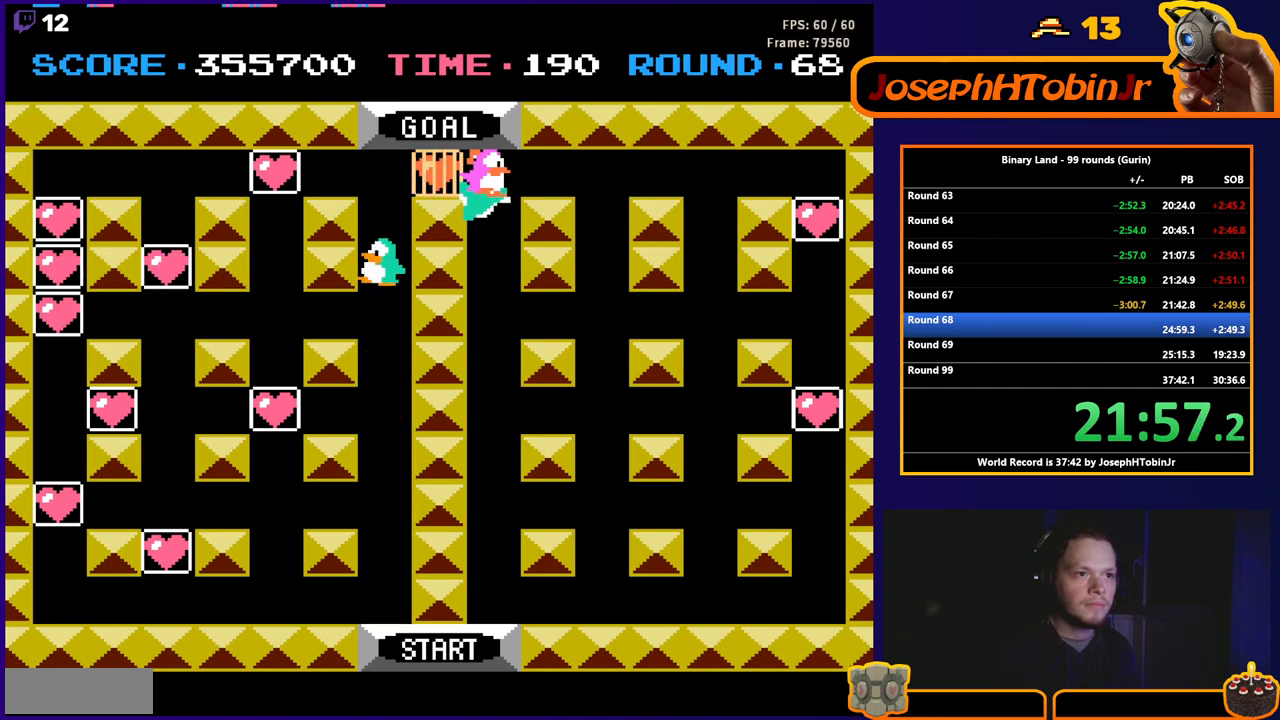
{"buttons": ["DPAD_UP"], "events": [[50, "DPAD_UP", "down"], [67, "DPAD_LEFT", "up"]]}
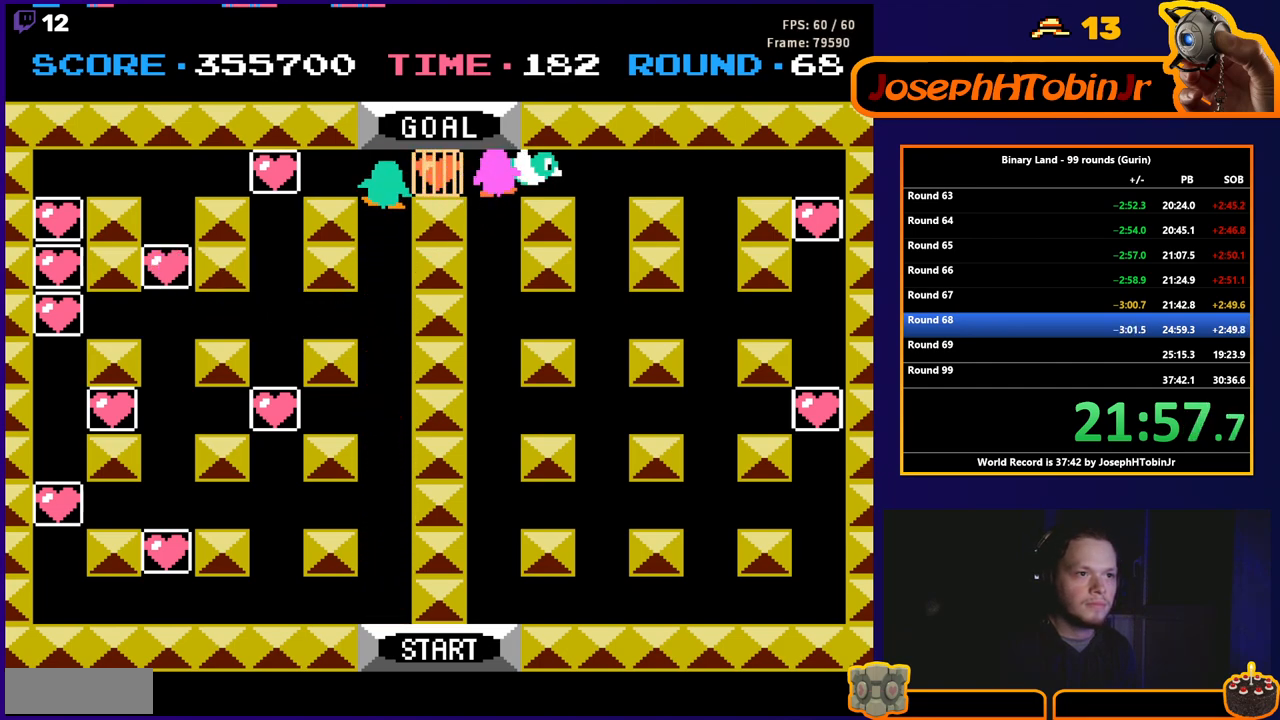
{"buttons": [], "events": [[400, "DPAD_UP", "up"]]}